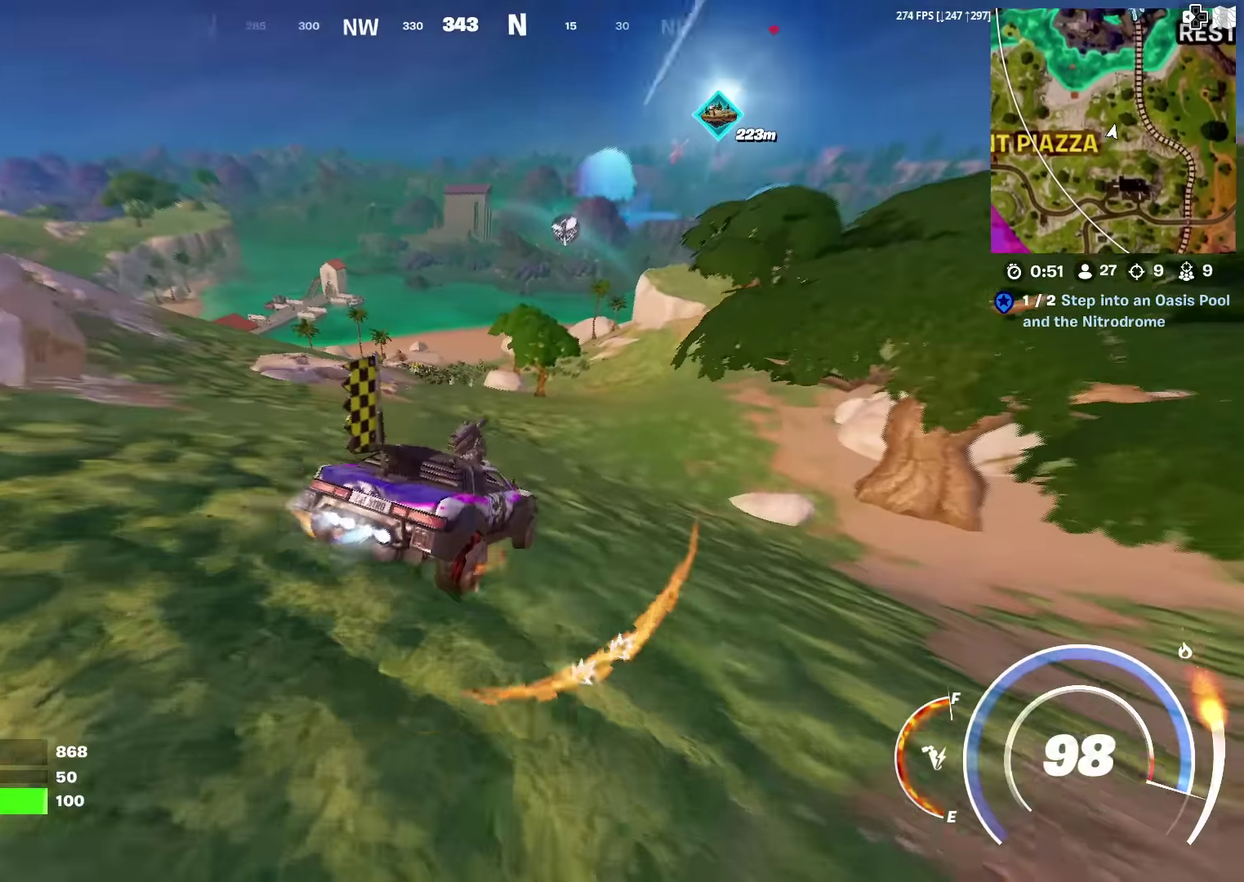
Gameplay with a controller (PlayStation layout); each line is a JSON object with the inputs held at the frame after it (dt_ms = milliseconds from this image to that frame). "events" lists button and stick changes between this image and that frame as [ms after this image, input, new state], when the widget could be followed in between. Not read: L1 TOUCHPAD.
{"dt_ms": 501, "buttons": ["CIRCLE"], "left_stick": "up", "right_stick": "center", "events": [[317, "right_stick", "right"], [367, "right_stick", "center"], [451, "left_stick", "up"]]}
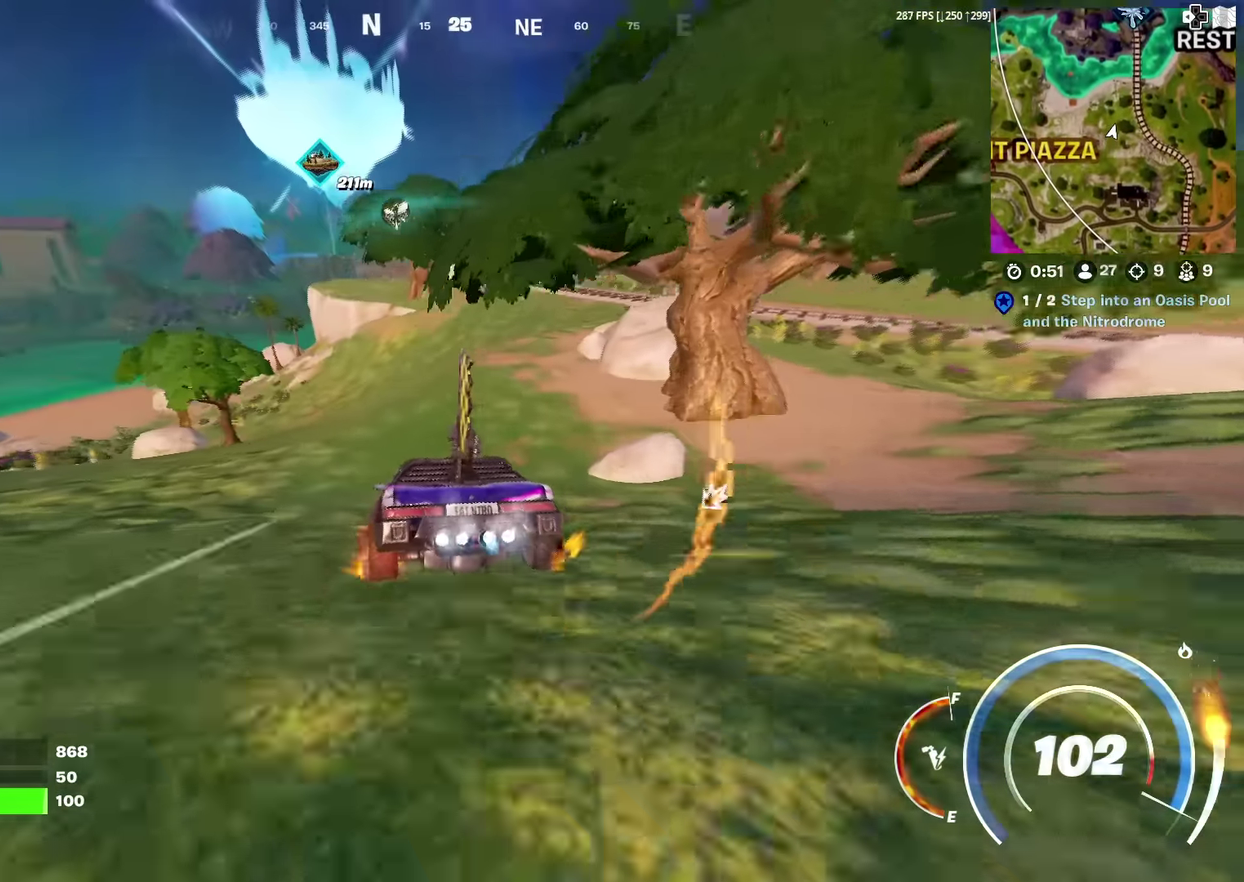
{"dt_ms": 500, "buttons": ["CIRCLE"], "left_stick": "up-right", "right_stick": "center", "events": [[233, "left_stick", "up-right"]]}
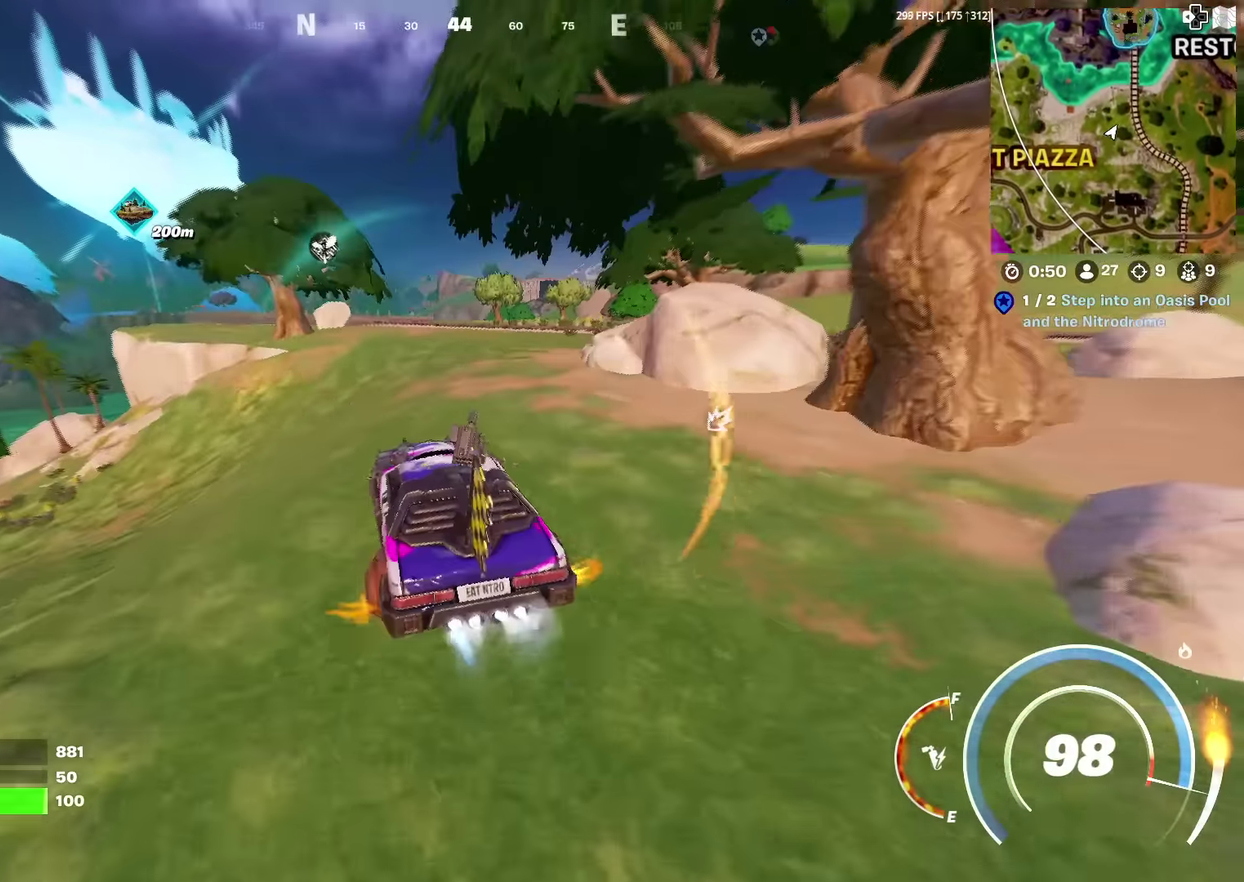
{"dt_ms": 501, "buttons": ["CIRCLE"], "left_stick": "up", "right_stick": "center", "events": [[33, "left_stick", "up"], [284, "left_stick", "up-left"], [434, "left_stick", "up"]]}
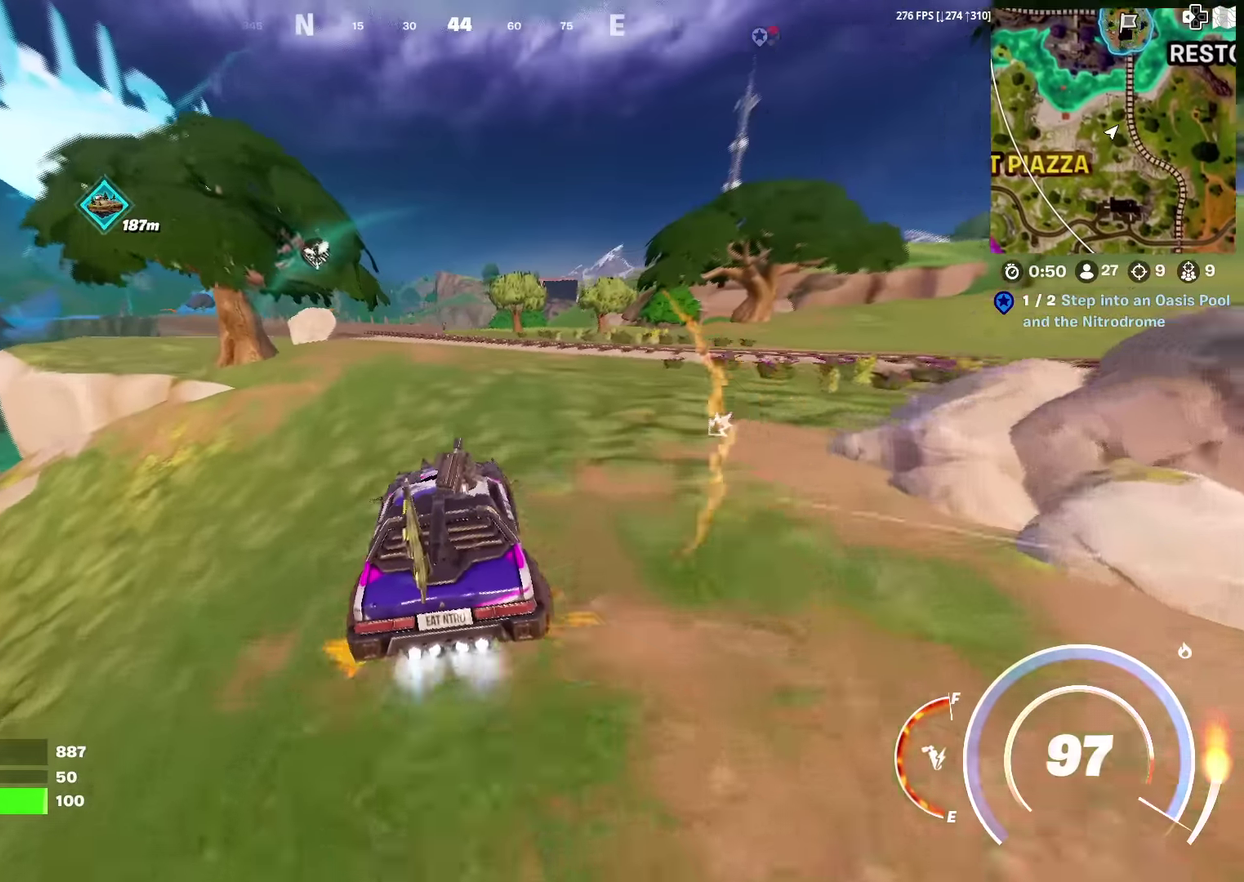
{"dt_ms": 400, "buttons": ["CIRCLE"], "left_stick": "up-right", "right_stick": "center", "events": [[166, "left_stick", "up-right"]]}
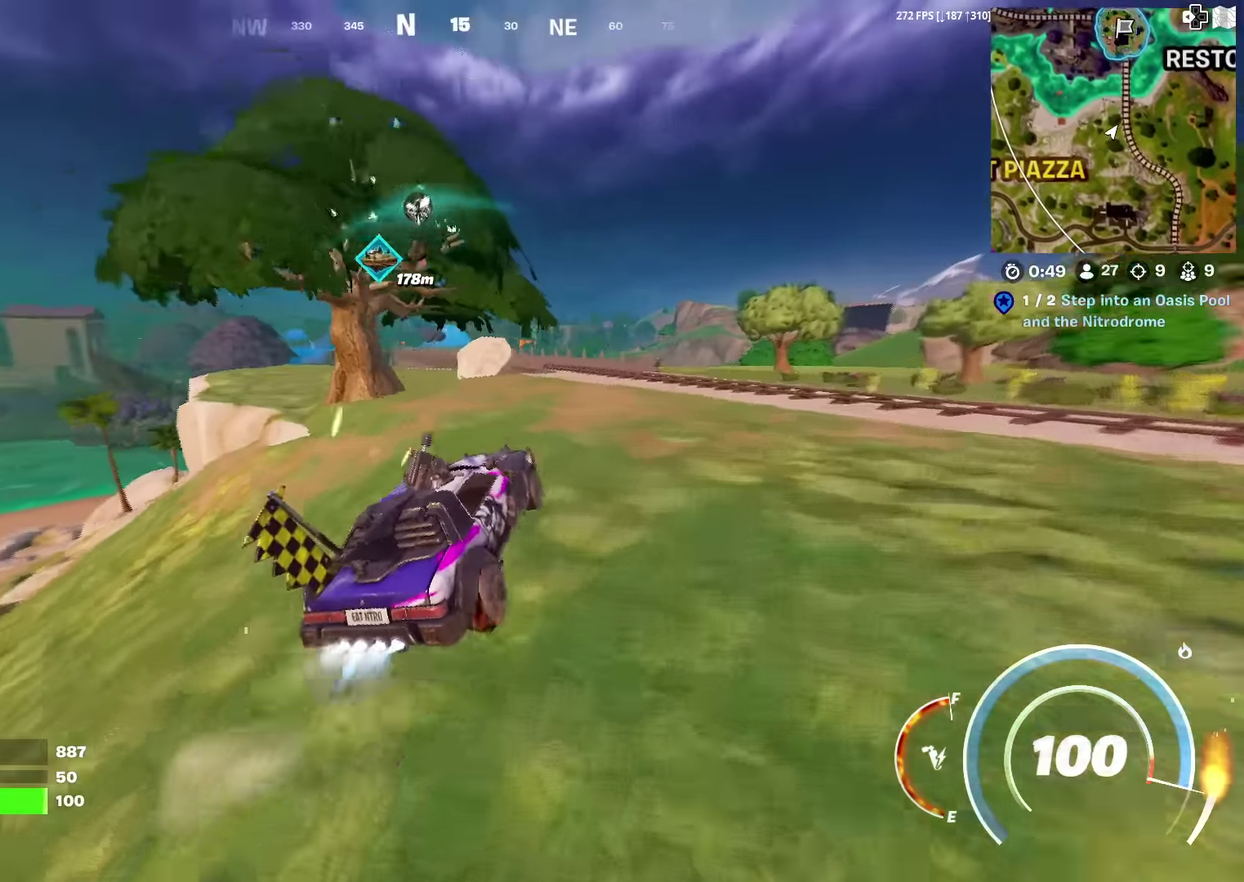
{"dt_ms": 601, "buttons": ["CIRCLE"], "left_stick": "up", "right_stick": "center", "events": [[534, "left_stick", "up"]]}
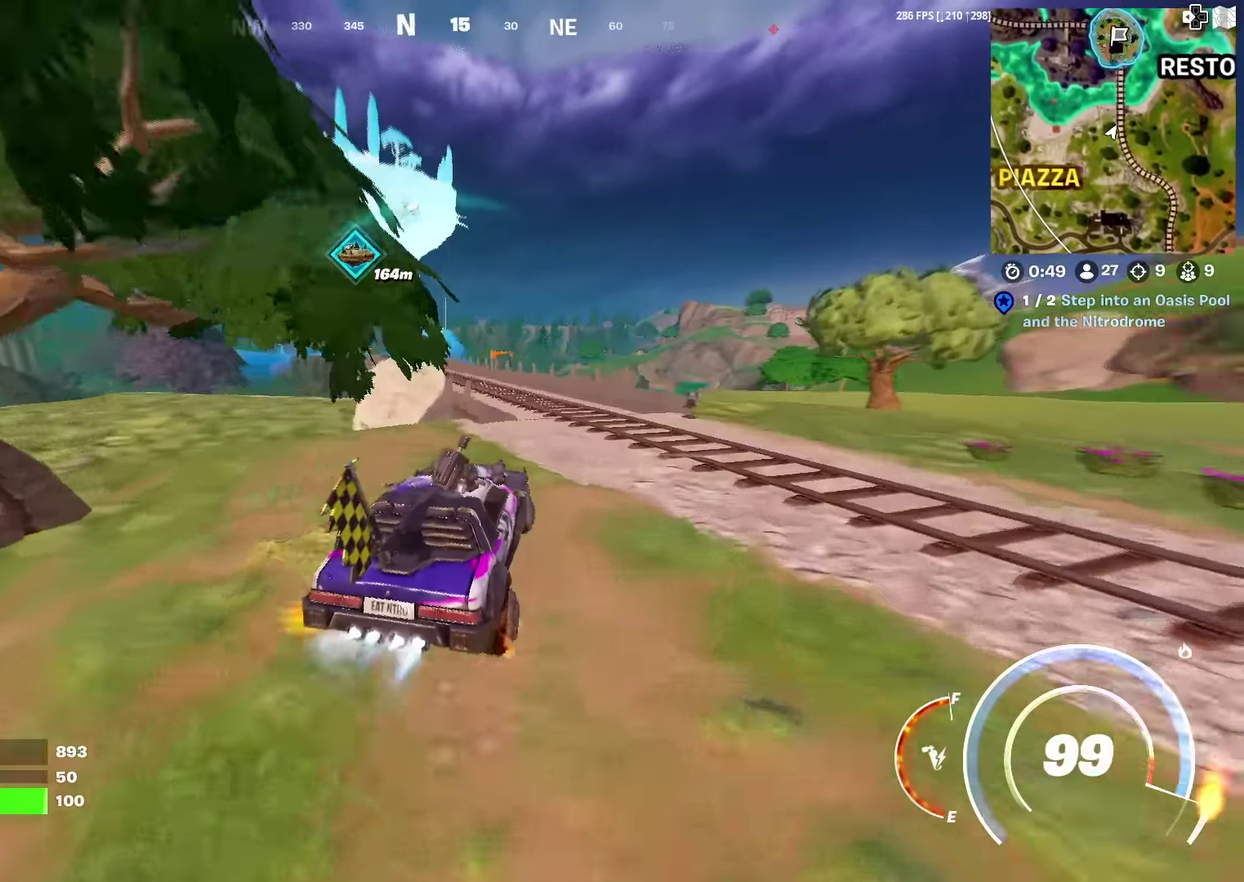
{"dt_ms": 400, "buttons": ["CIRCLE"], "left_stick": "up", "right_stick": "center", "events": [[50, "left_stick", "up-left"], [116, "left_stick", "up"]]}
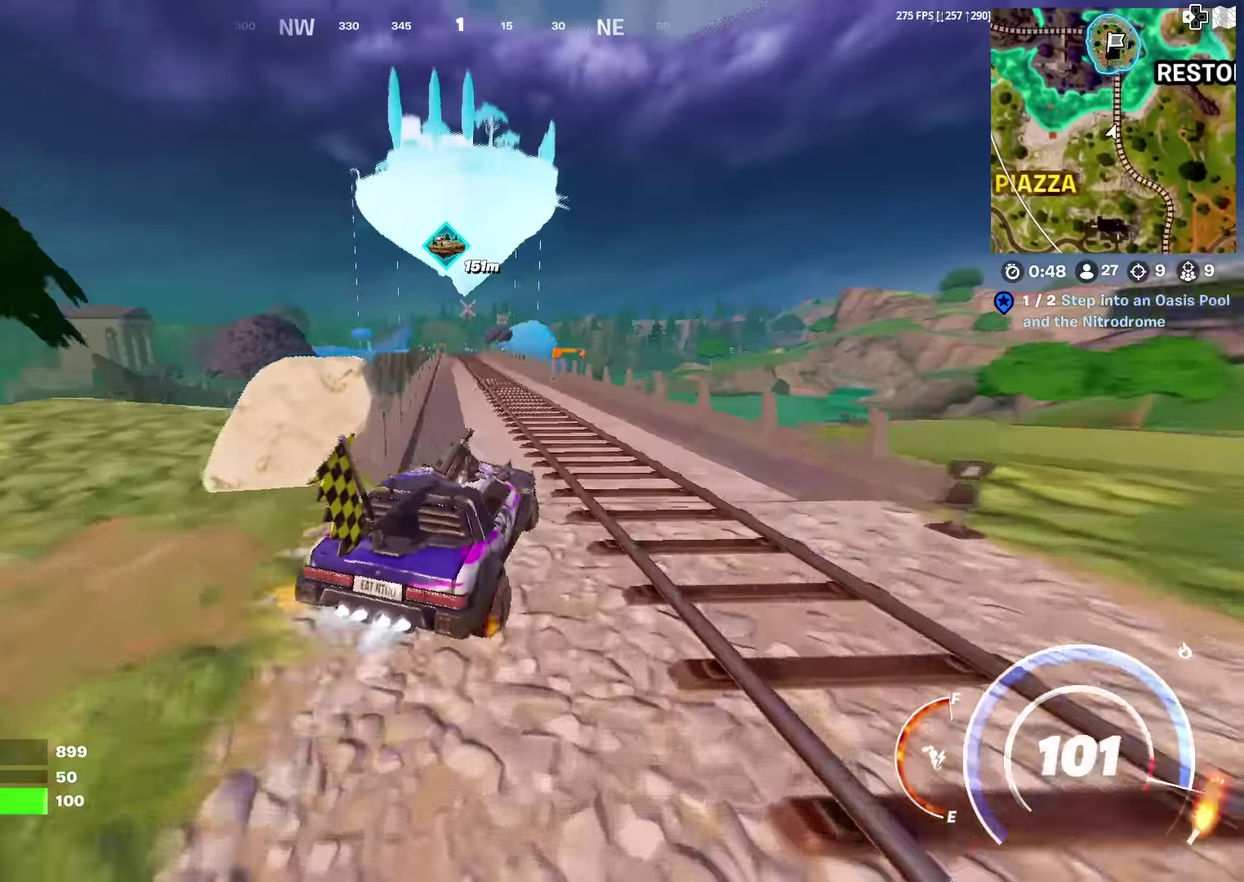
{"dt_ms": 601, "buttons": ["CIRCLE"], "left_stick": "up-right", "right_stick": "center", "events": [[67, "right_stick", "left"], [133, "right_stick", "center"], [167, "left_stick", "up-left"], [267, "left_stick", "up"], [434, "left_stick", "up-right"], [501, "right_stick", "right"], [551, "right_stick", "center"]]}
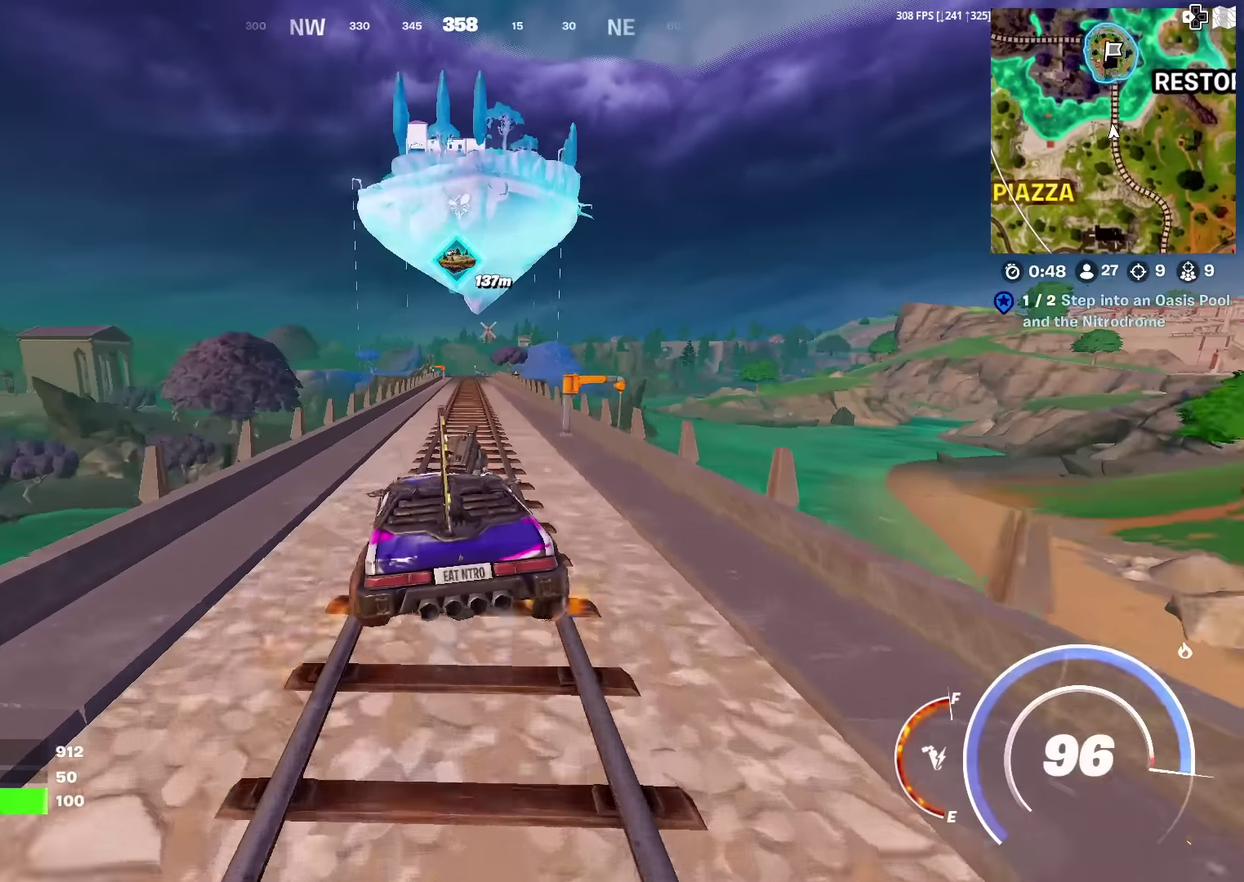
{"dt_ms": 300, "buttons": ["CIRCLE"], "left_stick": "up-right", "right_stick": "center", "events": []}
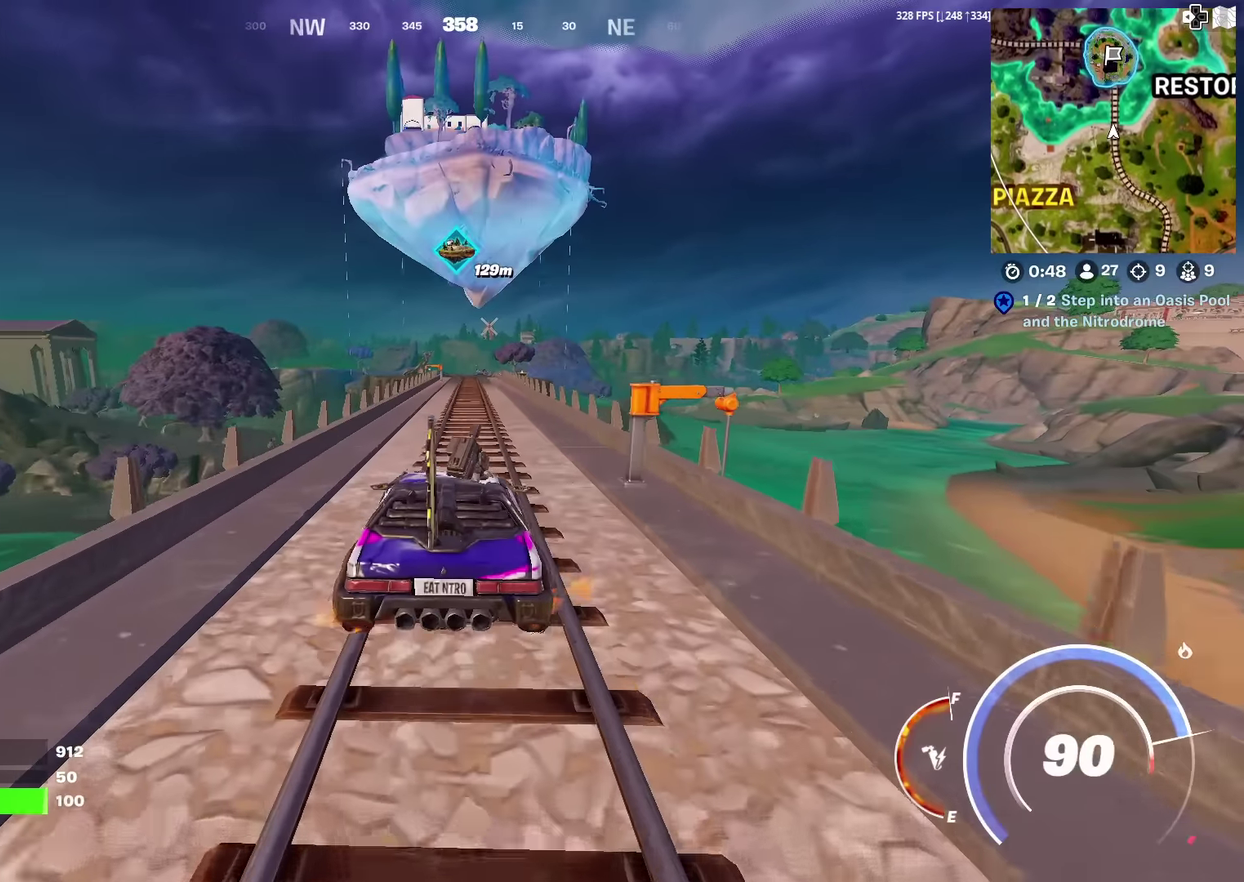
{"dt_ms": 701, "buttons": [], "left_stick": "up-left", "right_stick": "center", "events": [[67, "left_stick", "up"], [400, "CIRCLE", "up"], [550, "left_stick", "up-left"]]}
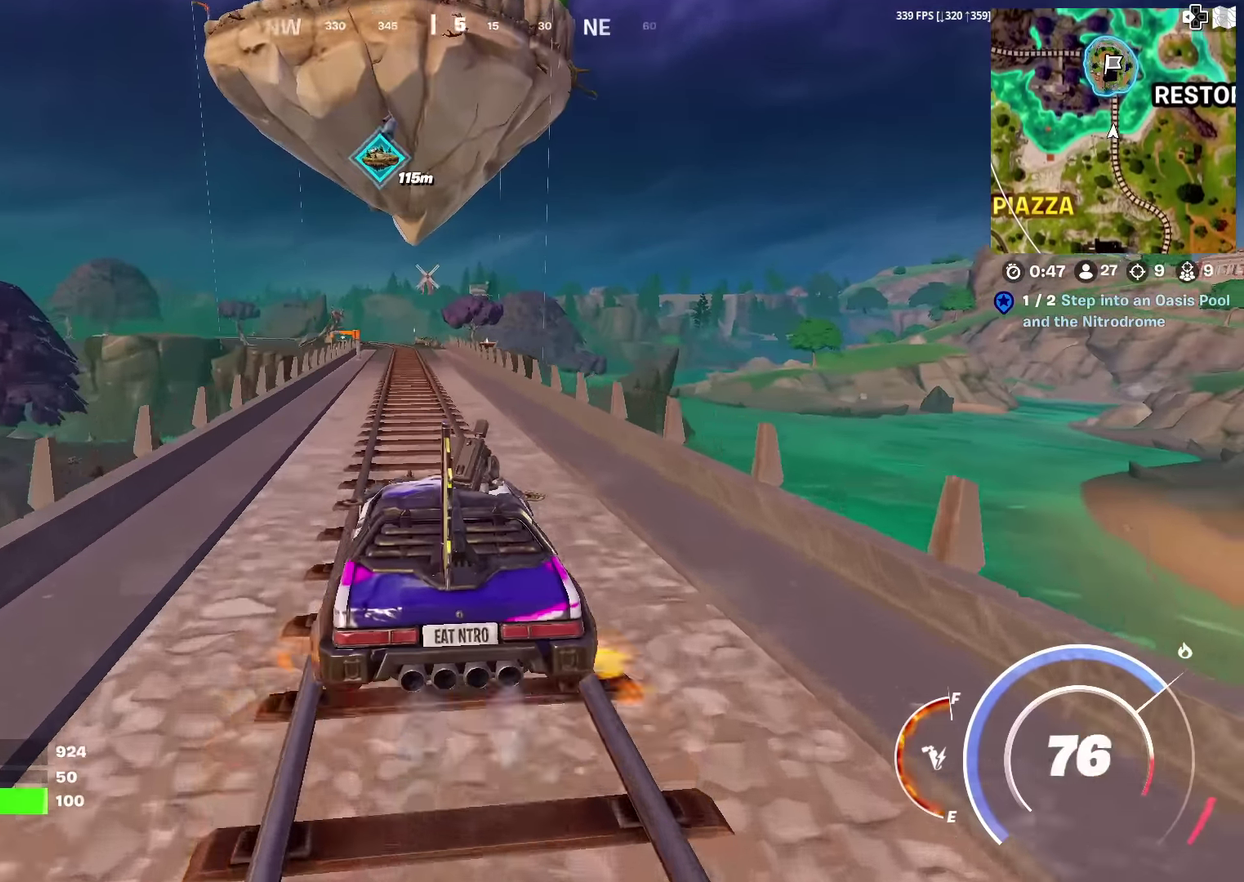
{"dt_ms": 300, "buttons": [], "left_stick": "left", "right_stick": "center", "events": [[16, "right_stick", "right"], [250, "right_stick", "center"], [267, "left_stick", "left"]]}
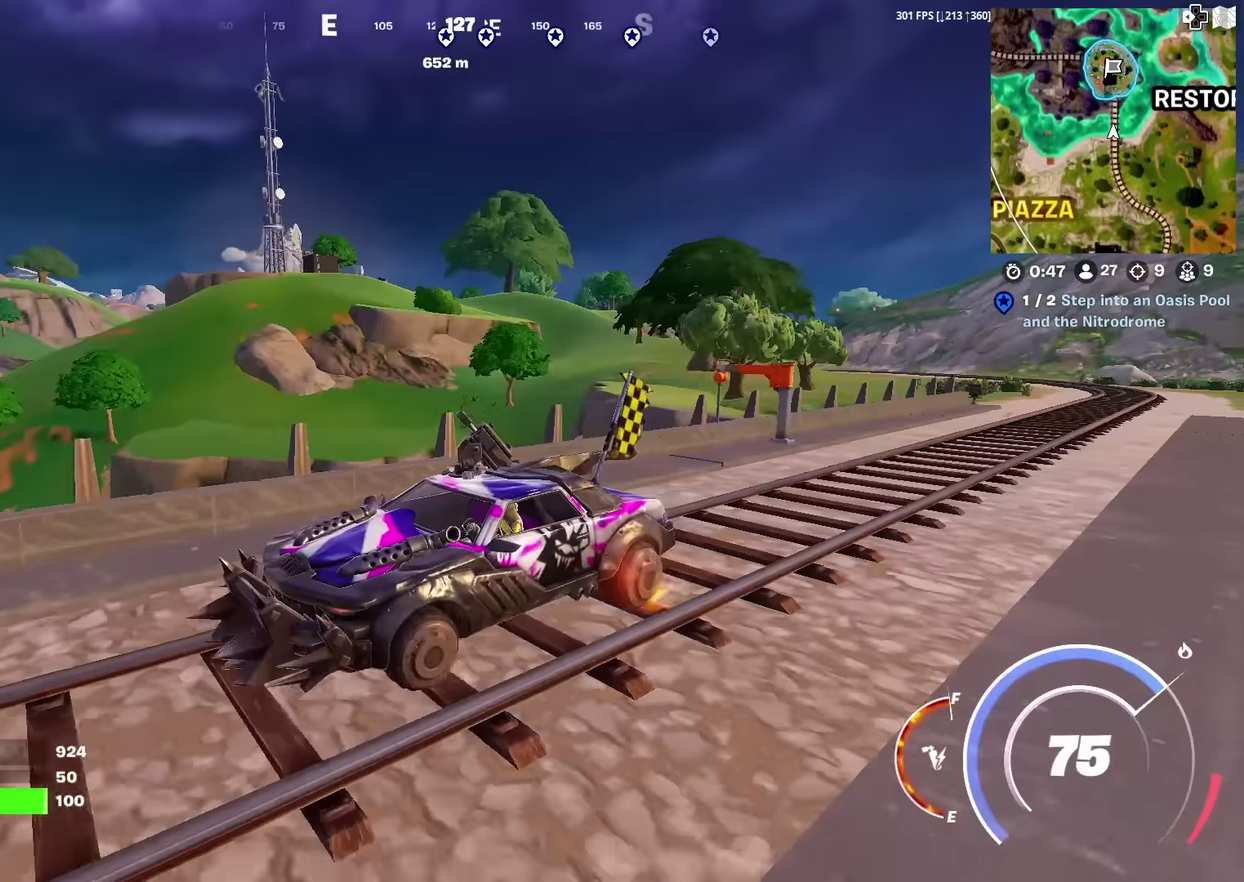
{"dt_ms": 901, "buttons": [], "left_stick": "up", "right_stick": "center", "events": [[334, "right_stick", "left"], [500, "left_stick", "up-left"], [584, "right_stick", "center"], [801, "left_stick", "up"]]}
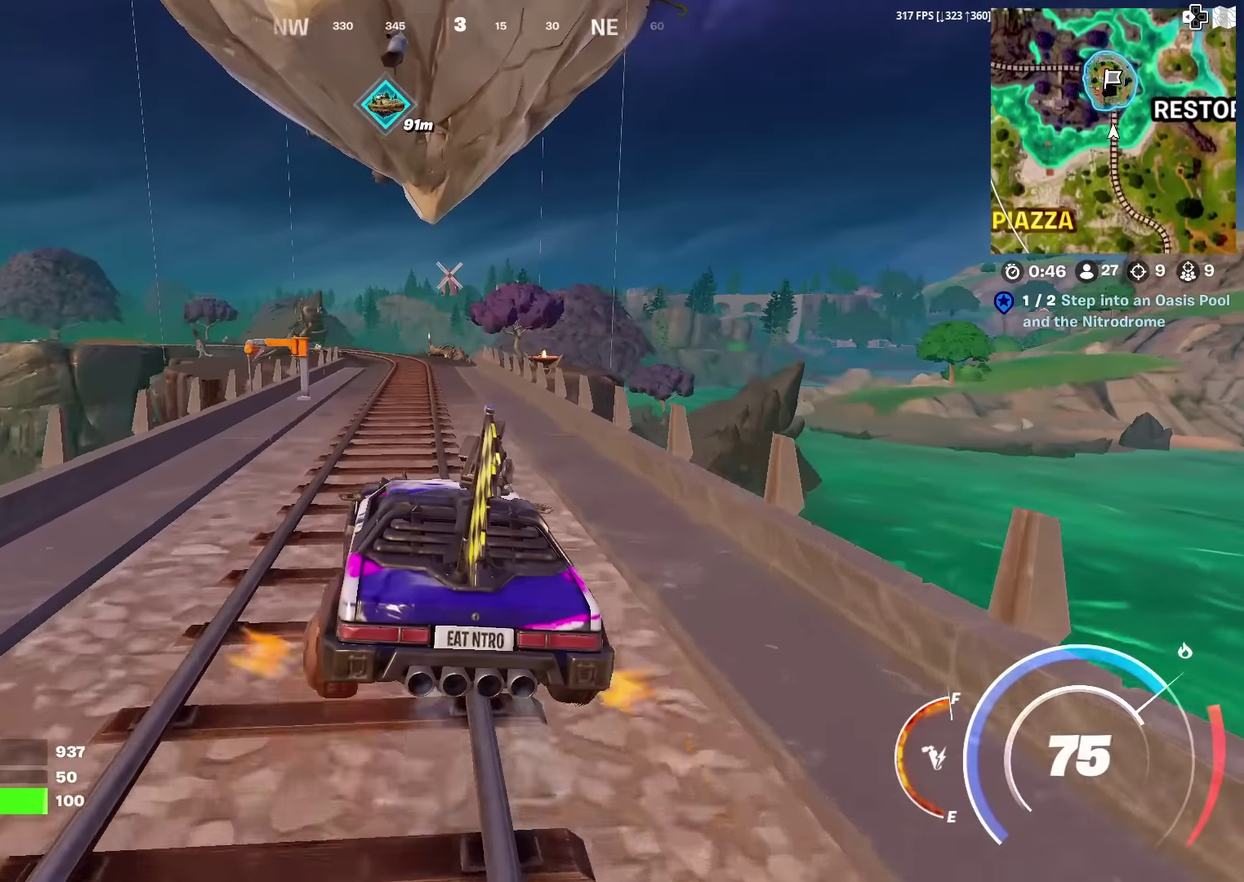
{"dt_ms": 300, "buttons": ["CIRCLE"], "left_stick": "up", "right_stick": "center", "events": [[283, "CIRCLE", "down"]]}
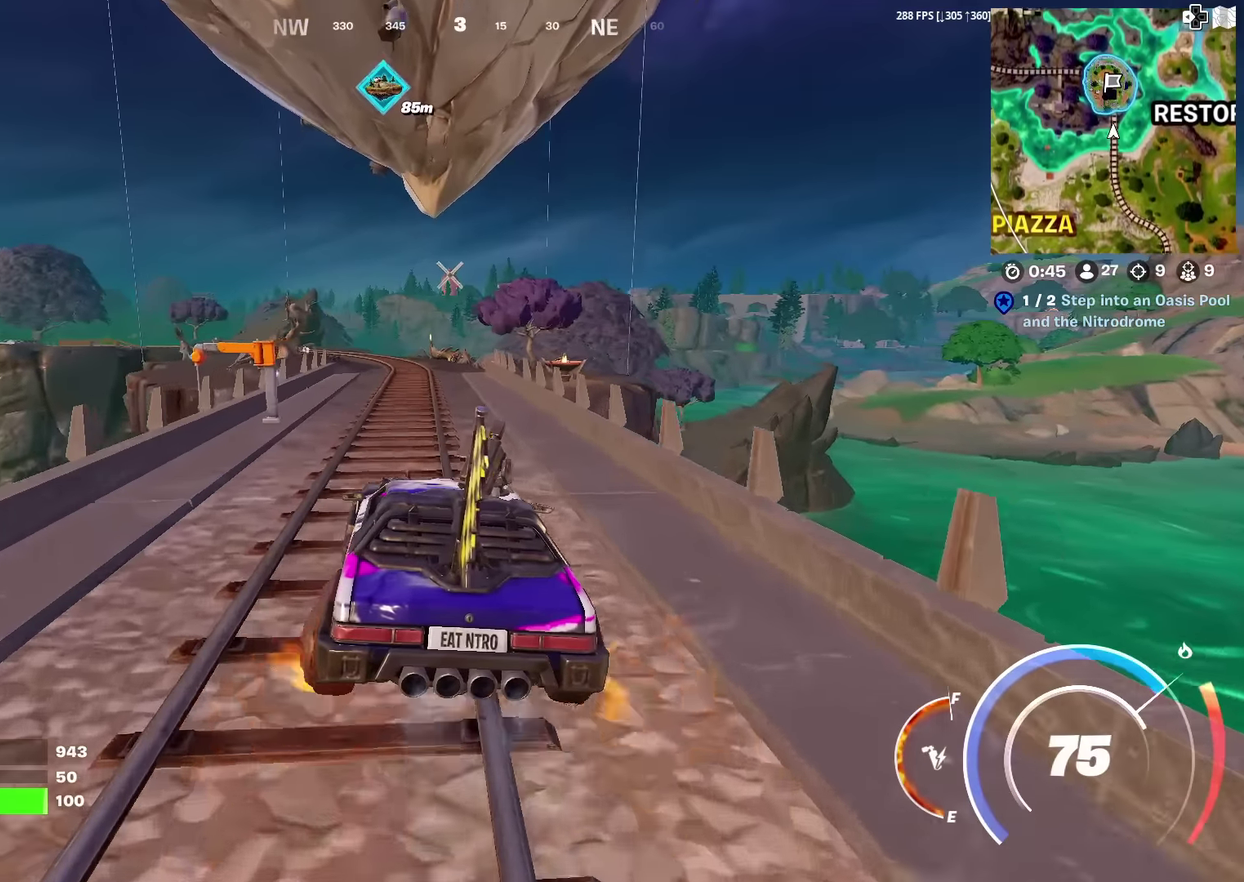
{"dt_ms": 701, "buttons": ["CIRCLE"], "left_stick": "up", "right_stick": "center", "events": []}
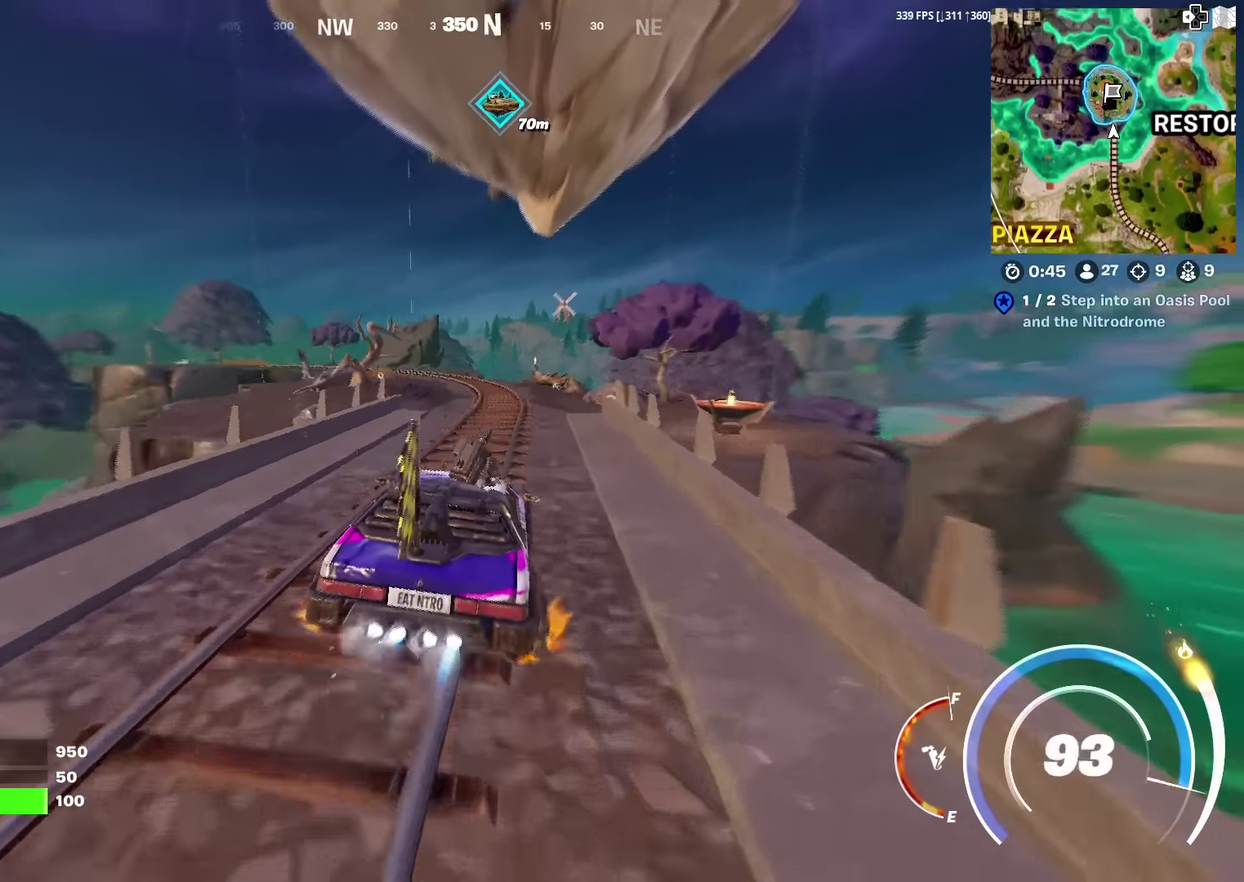
{"dt_ms": 300, "buttons": ["CIRCLE"], "left_stick": "up", "right_stick": "center", "events": [[17, "right_stick", "down-left"], [83, "right_stick", "center"]]}
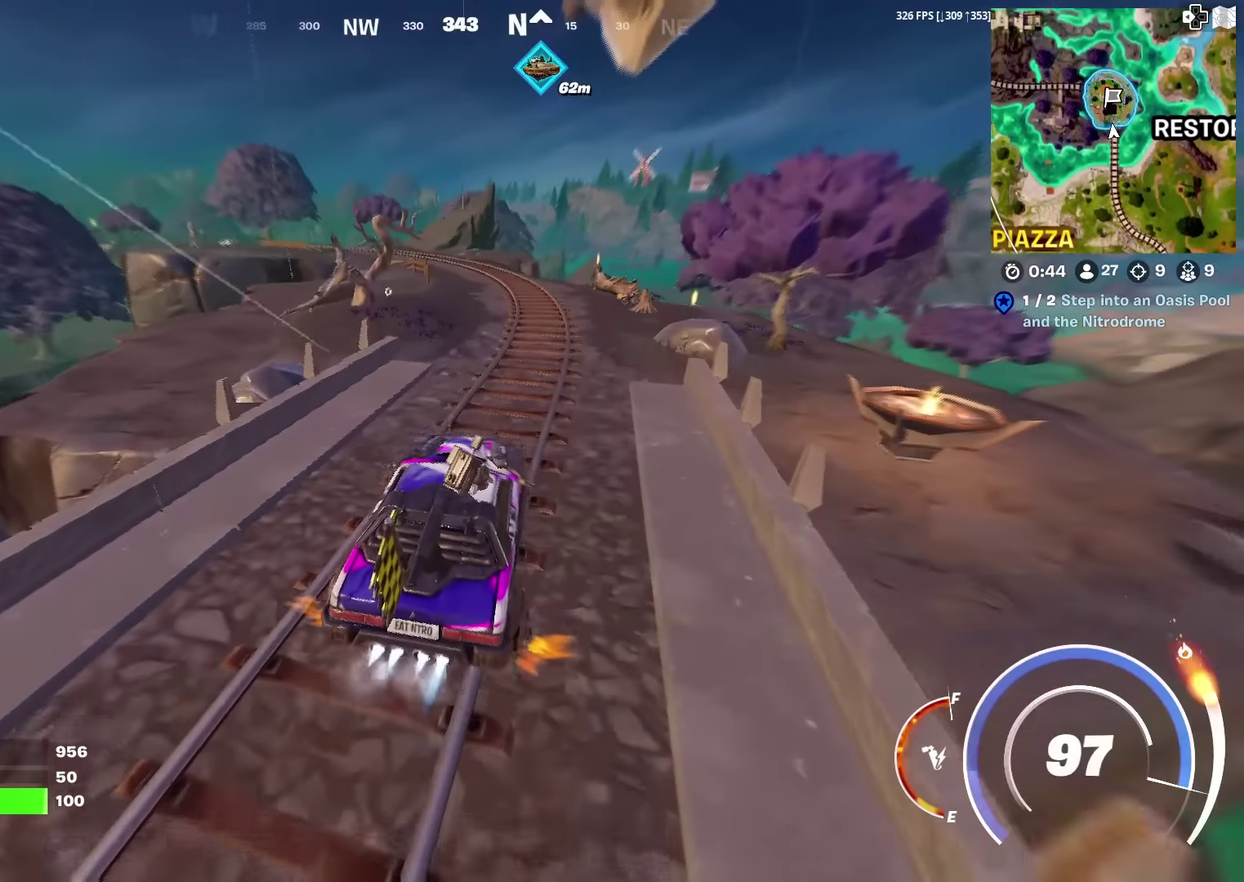
{"dt_ms": 601, "buttons": ["CIRCLE"], "left_stick": "up", "right_stick": "center", "events": []}
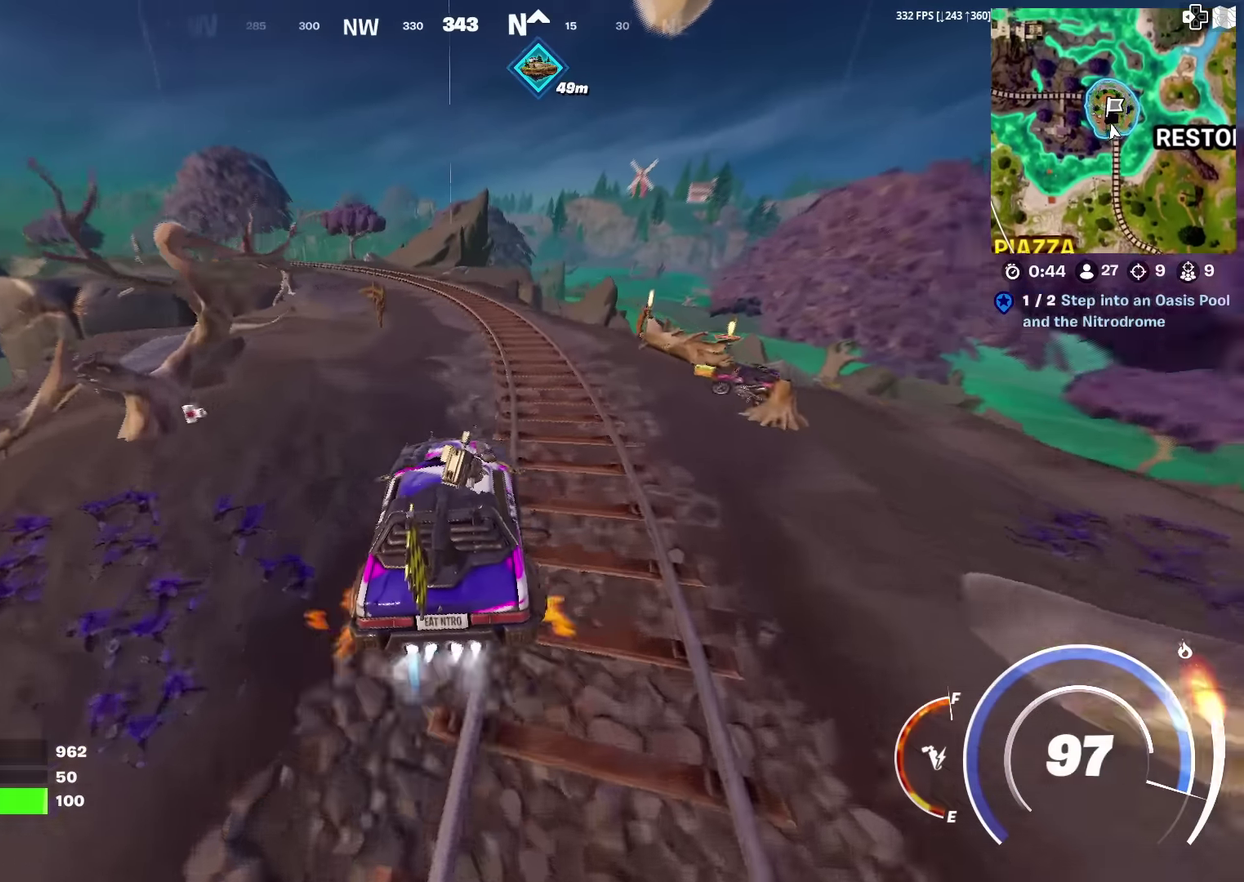
{"dt_ms": 400, "buttons": [], "left_stick": "center", "right_stick": "center", "events": [[200, "CIRCLE", "up"], [233, "left_stick", "center"]]}
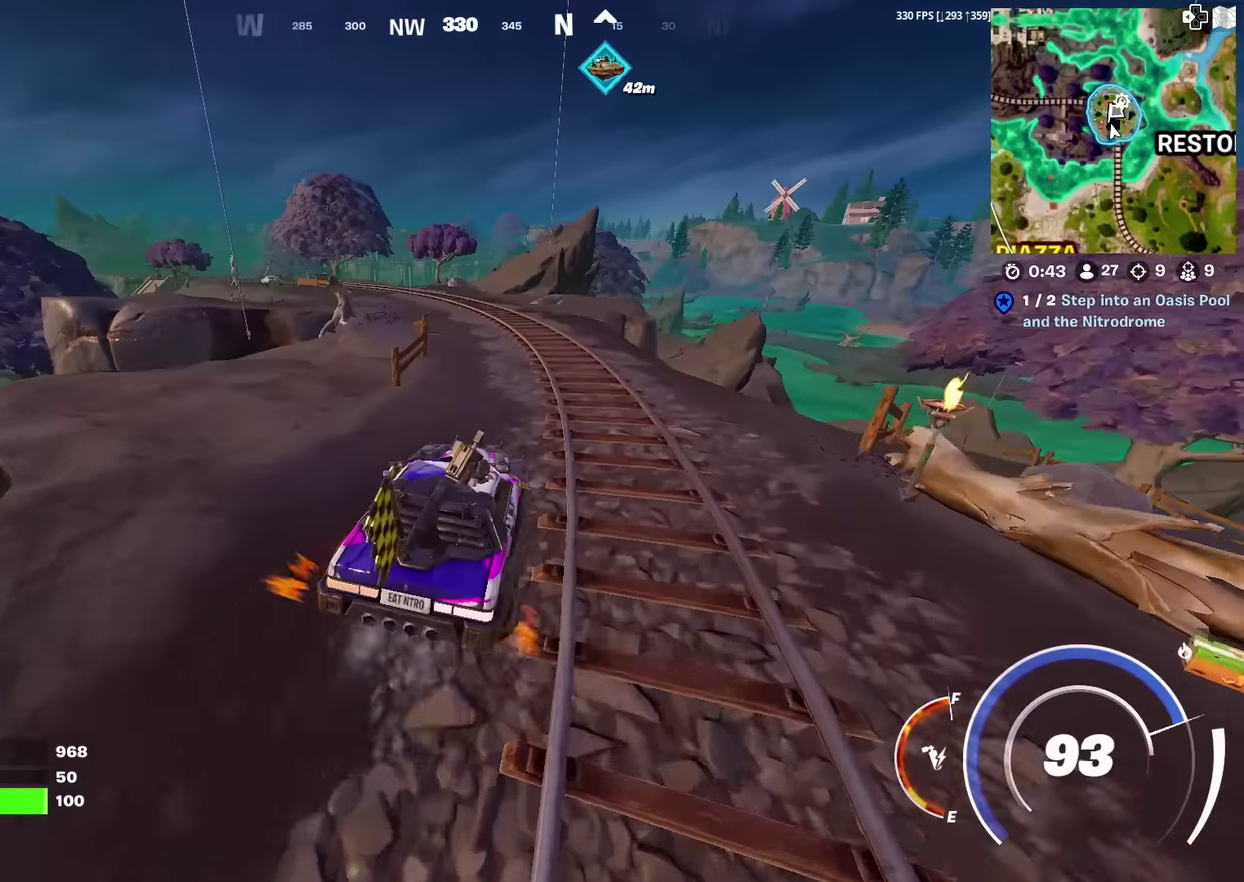
{"dt_ms": 601, "buttons": [], "left_stick": "down", "right_stick": "center", "events": [[184, "left_stick", "down"]]}
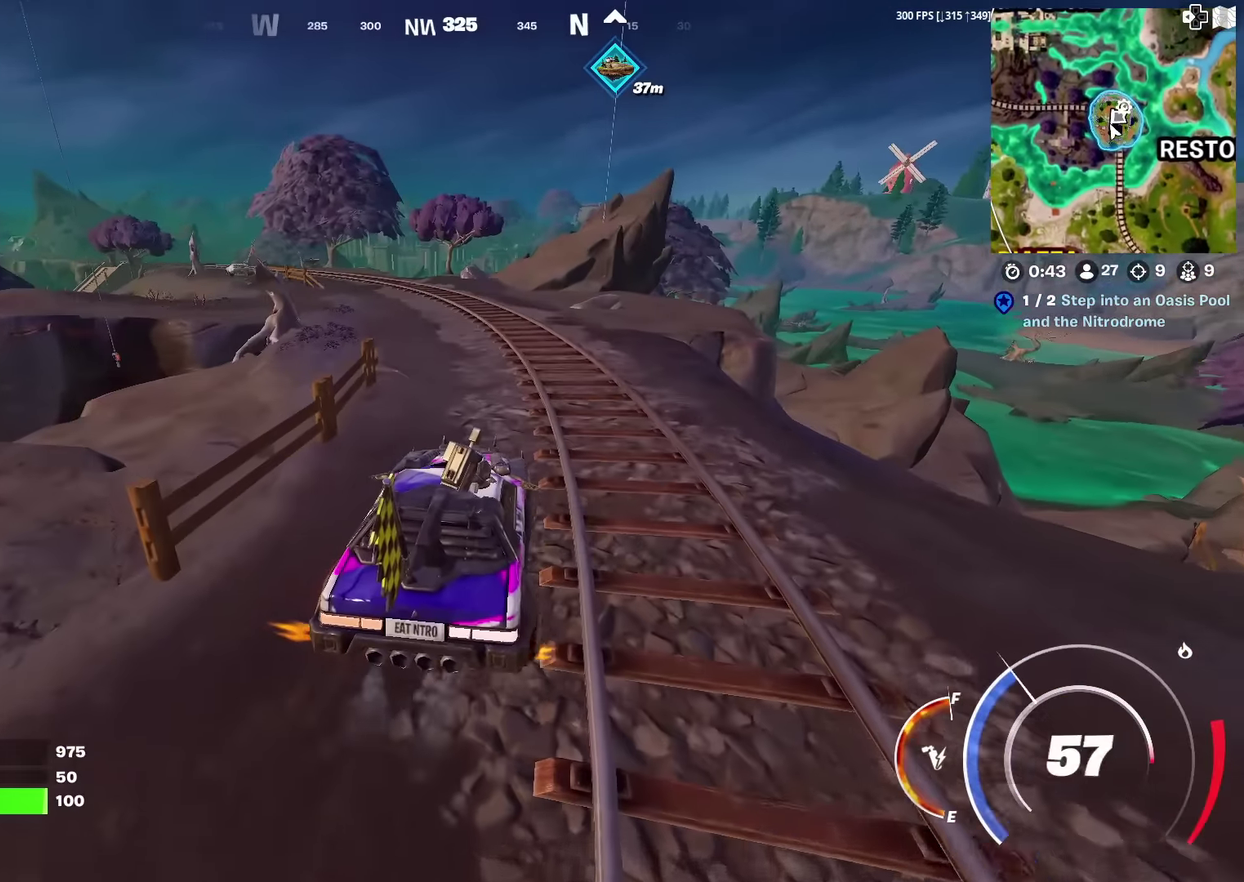
{"dt_ms": 400, "buttons": [], "left_stick": "center", "right_stick": "center", "events": [[400, "left_stick", "center"]]}
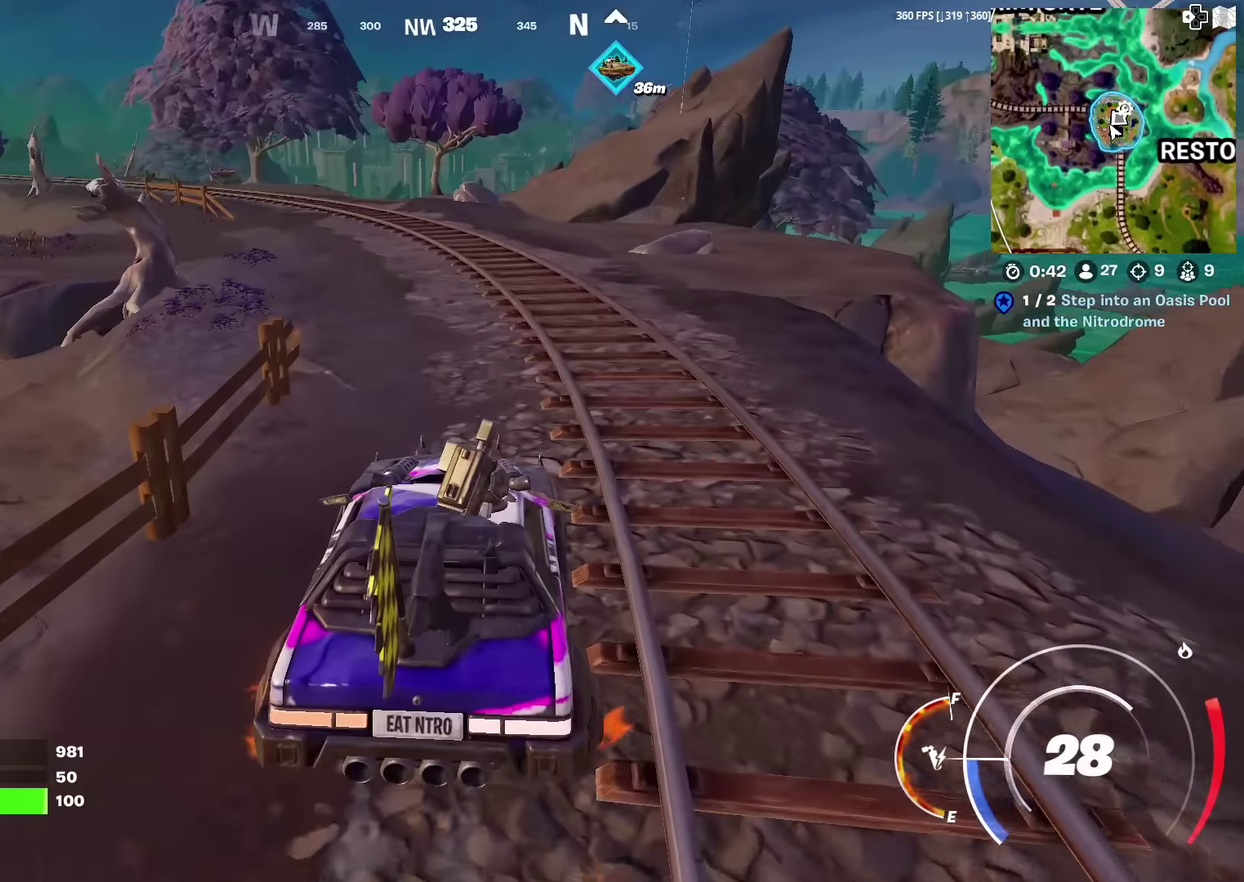
{"dt_ms": 501, "buttons": ["SQUARE"], "left_stick": "center", "right_stick": "center", "events": [[84, "SQUARE", "down"]]}
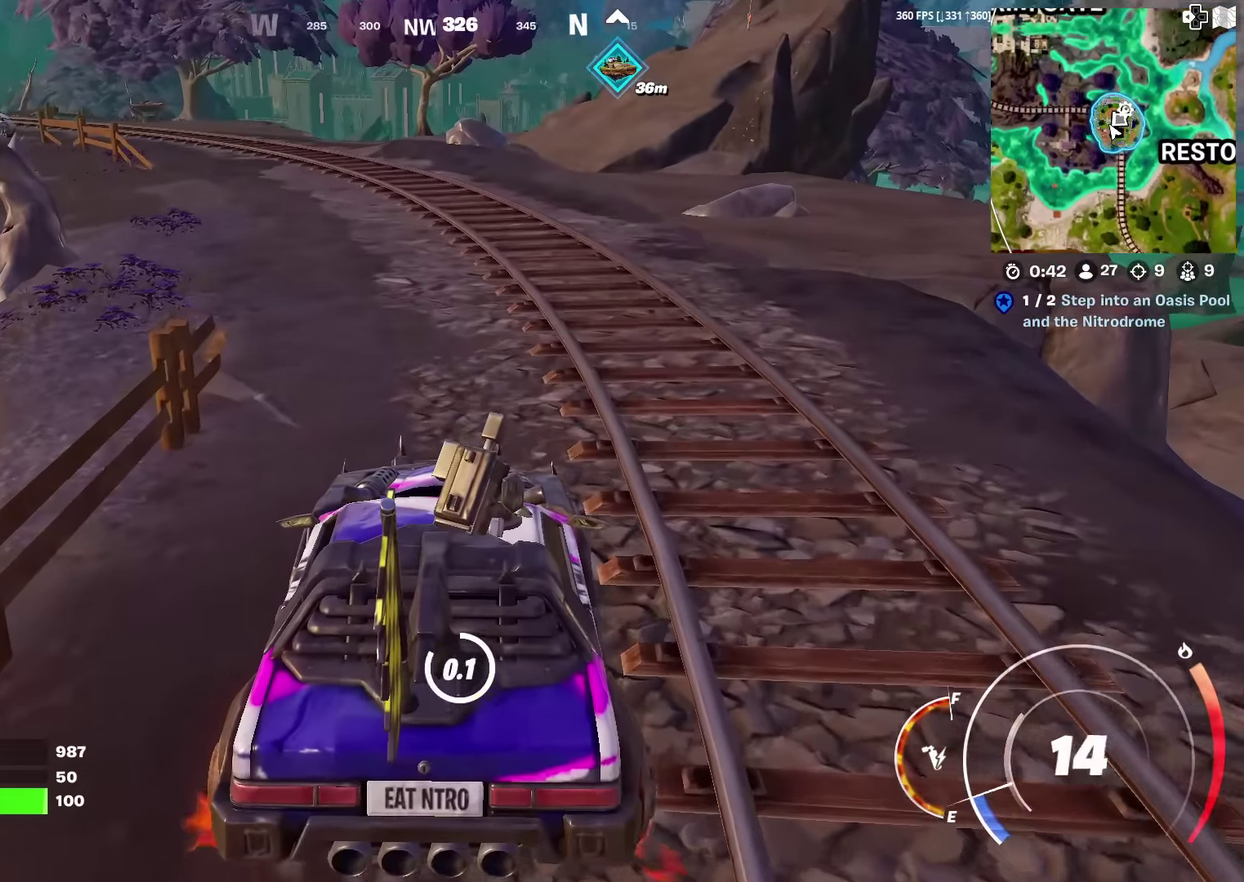
{"dt_ms": 501, "buttons": [], "left_stick": "right", "right_stick": "right", "events": [[234, "SQUARE", "up"], [250, "left_stick", "down"], [300, "right_stick", "right"], [417, "left_stick", "down-right"], [484, "left_stick", "right"]]}
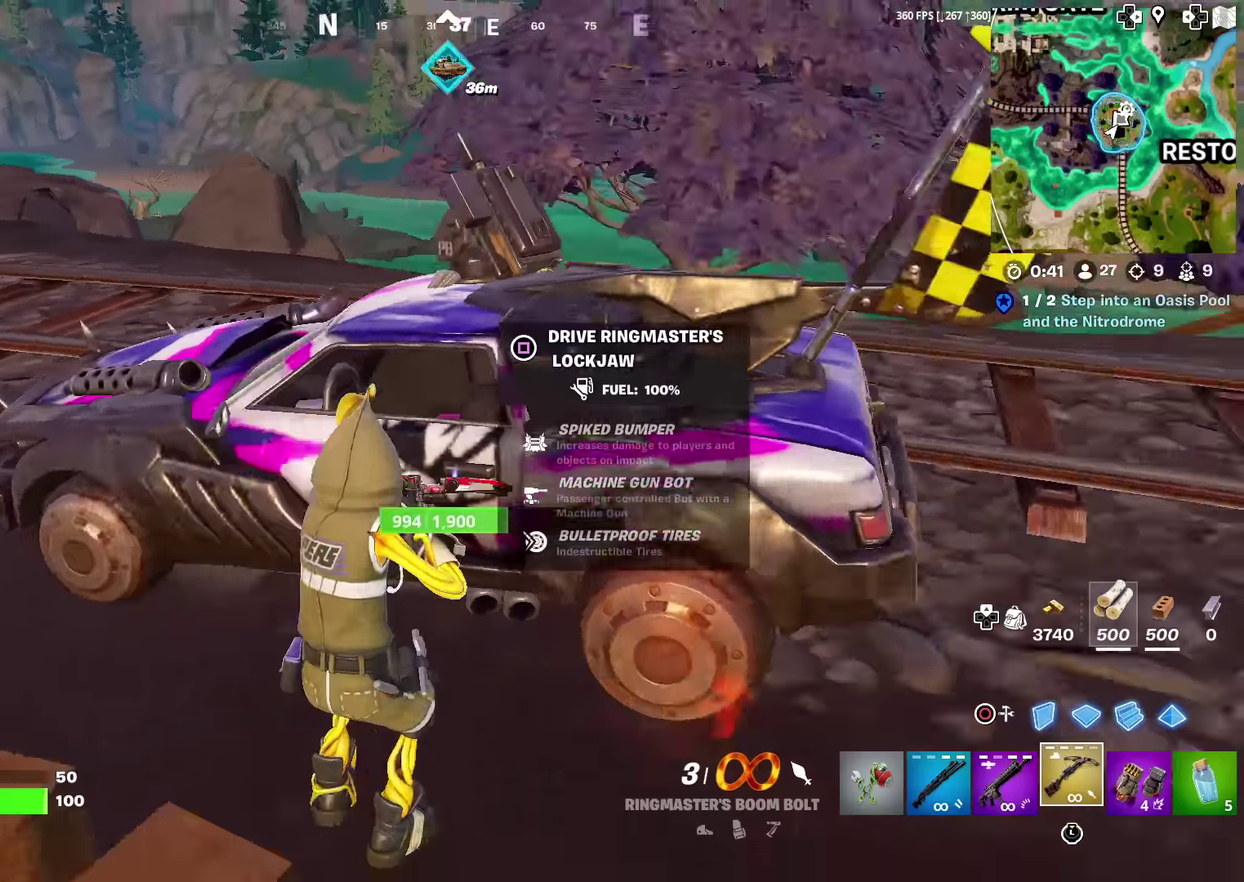
{"dt_ms": 500, "buttons": ["CROSS"], "left_stick": "up-right", "right_stick": "center", "events": [[133, "right_stick", "center"], [250, "left_stick", "up-right"], [450, "CROSS", "down"]]}
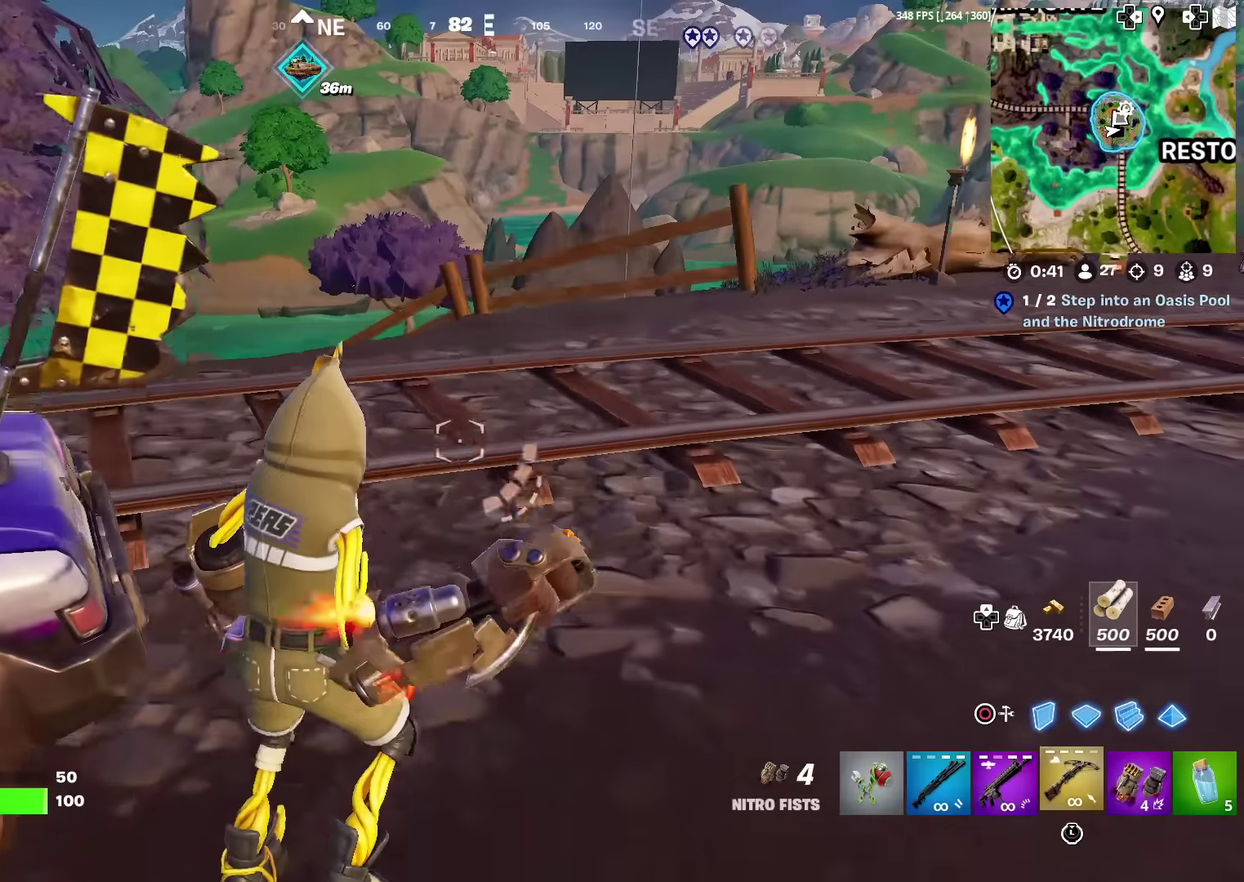
{"dt_ms": 501, "buttons": ["SQUARE"], "left_stick": "up-left", "right_stick": "up-right"}
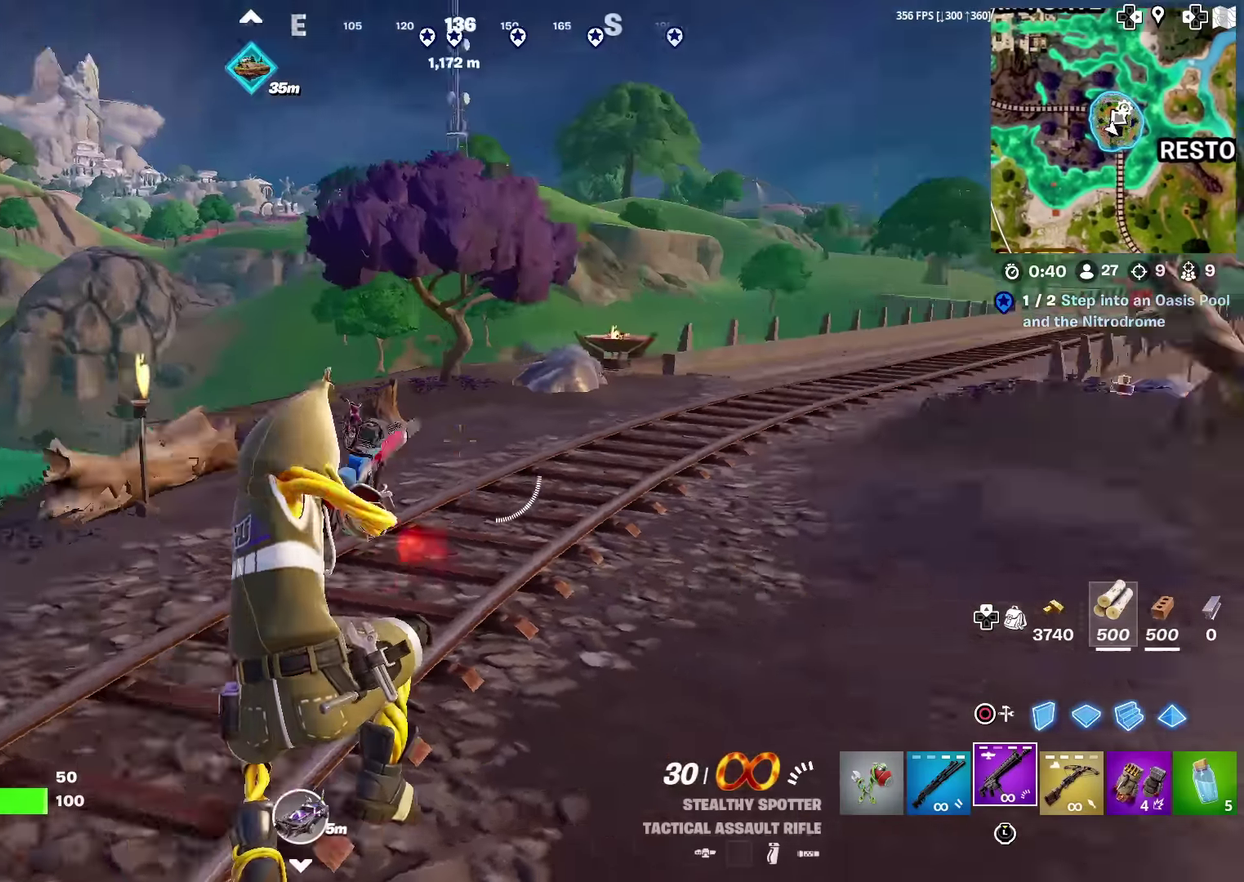
{"dt_ms": 400, "buttons": ["SQUARE"], "left_stick": "up-left", "right_stick": "center"}